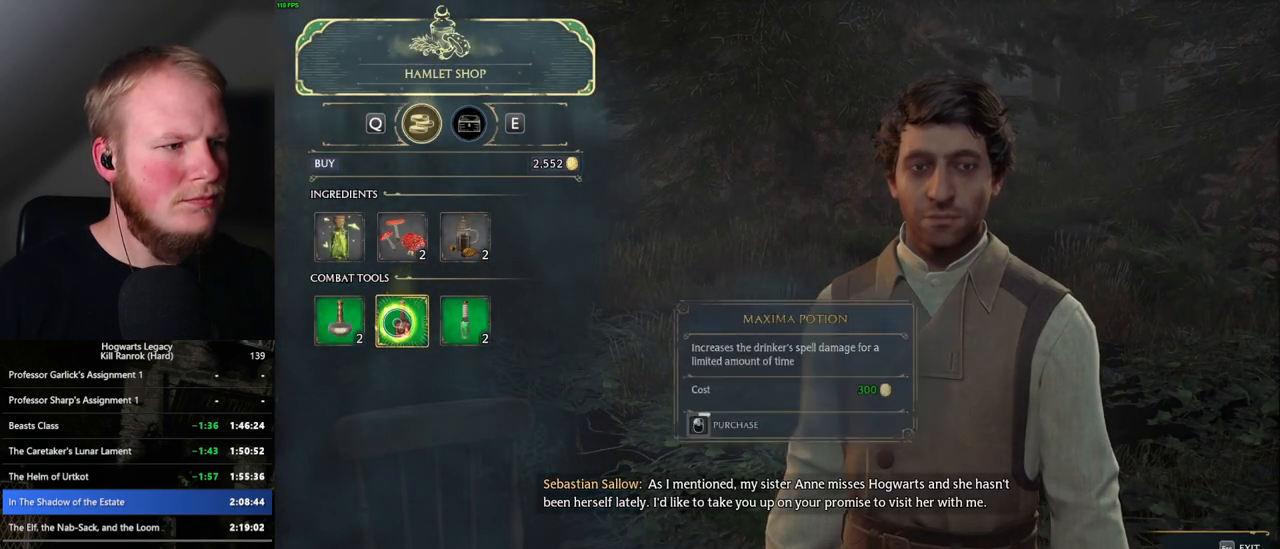
Gameplay with keyboard and mouse; each line is a JSON object with the keys and mouse buttons held at the frame after it. "events" lists presses ("down") and releases ("up") of ".", "/", "0", "1", "2", "3", "4", "5", "6", "7", "8", "9", "a", "alt_l", "alt_r", "b", "backslash", "backspace", "c", "caps_lock", "comma", "ctrl_l", "ctrl_r", "d", "e", "equals", "escape", "f", "f1", "f10", "f11", "f12", "f2", "f3", "f4", "f5", "f6", "f7", "f8", "f9", "g", "h", "i", "j", "k", "l", "lbracket", "m", "minus", "n", "o", "p", "q", "quote", "r", "rbracket", "return", "s", "semicolon", "shift_l", "shift_r", "space", "super_l", "super_r", "t", "tab", "tilde", "u", "v", "w", "x", "y", "z", "mouse_left", "mouse_wheel", "mouse_right", "mouse_mb4" and "mouse_mb5" between this image and that frame as [ms after this image, input, new state], when the widget could be followed in between. "mouse_left", "mouse_wheel", "mouse_right", "mouse_mb4", "mouse_mb5" = the "left", "wheel", "right", "mb4", "mb5" buttons of the "mouse" list. No other keys are recorded. "wheel" means that the mouse wheel is clicked or scrolled. Mouse movement is not recorded.
{"keys": [], "mouse": ["left"], "events": []}
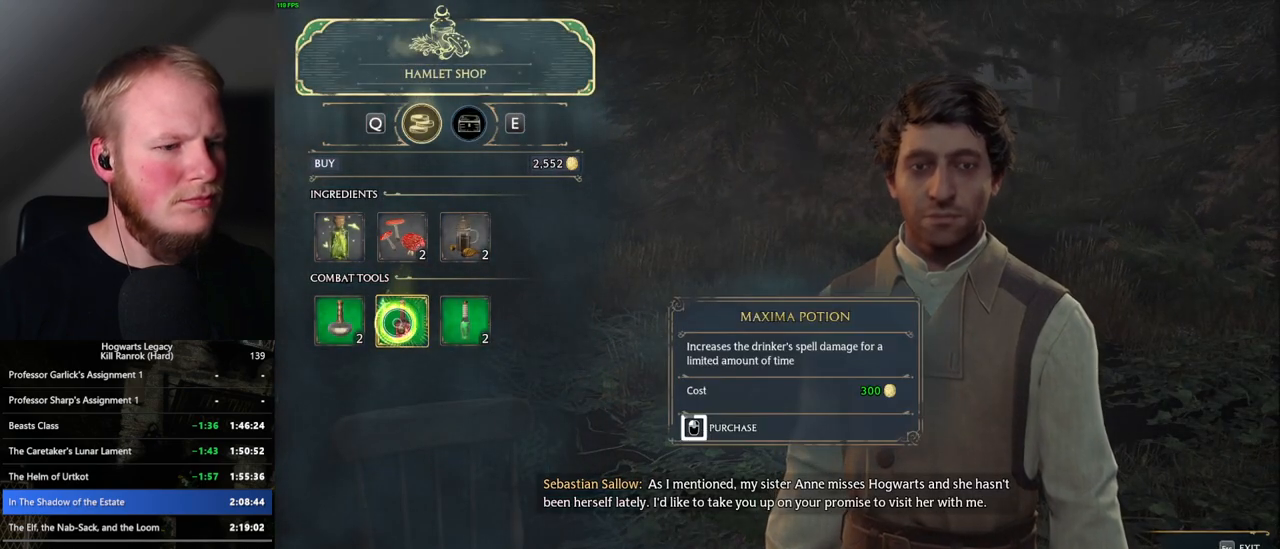
{"keys": [], "mouse": ["left"], "events": []}
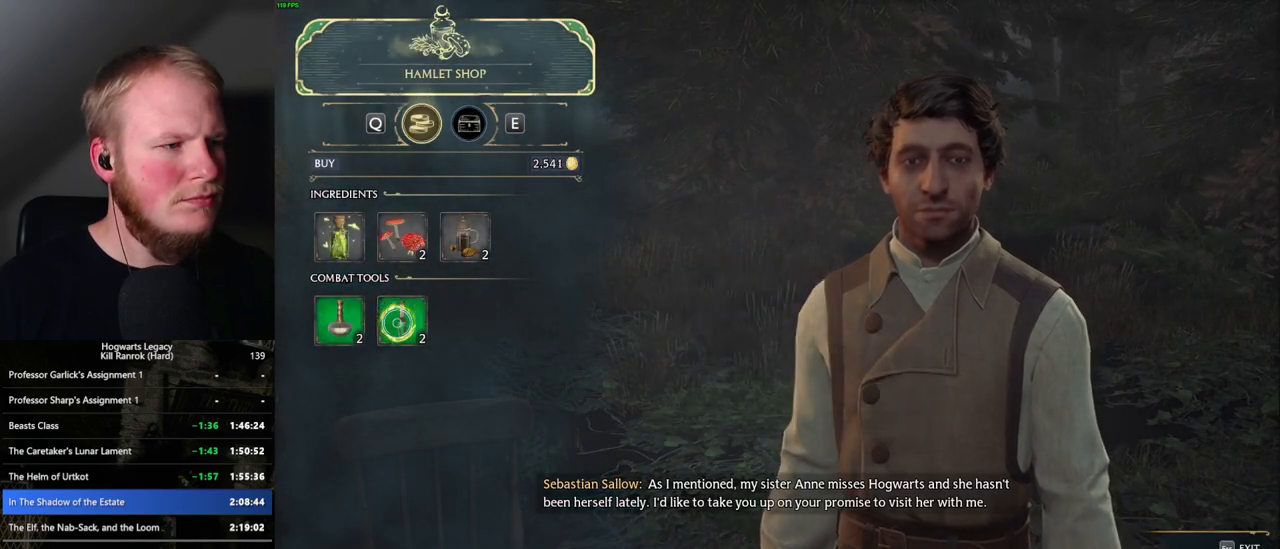
{"keys": [], "mouse": [], "events": [[100, "mouse_left", "up"], [117, "e", "down"], [200, "e", "up"]]}
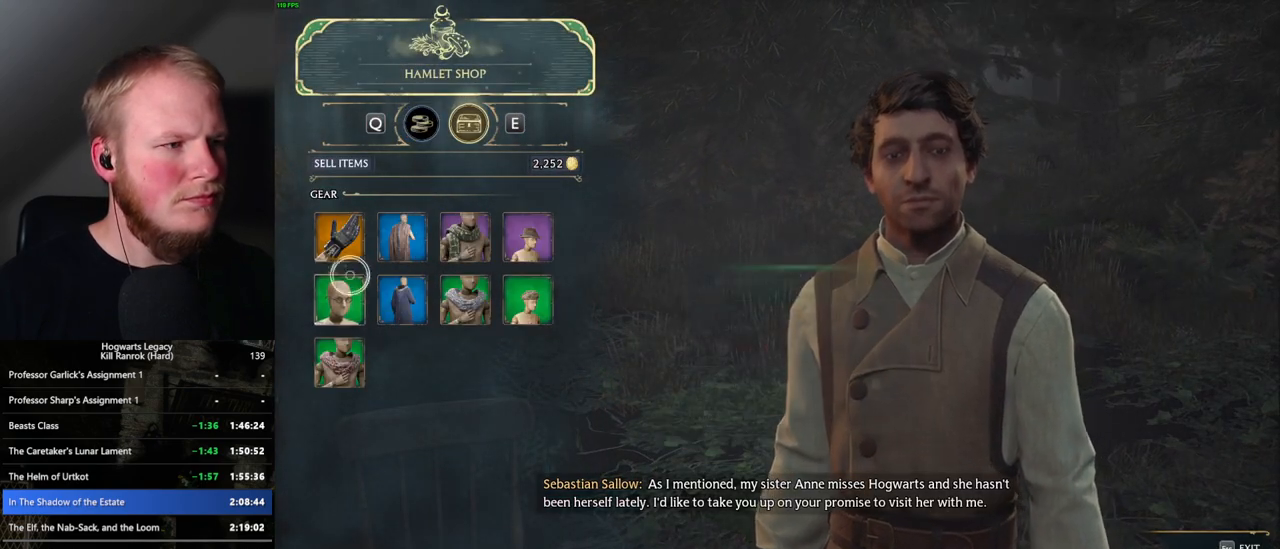
{"keys": [], "mouse": ["left"], "events": [[100, "mouse_left", "down"]]}
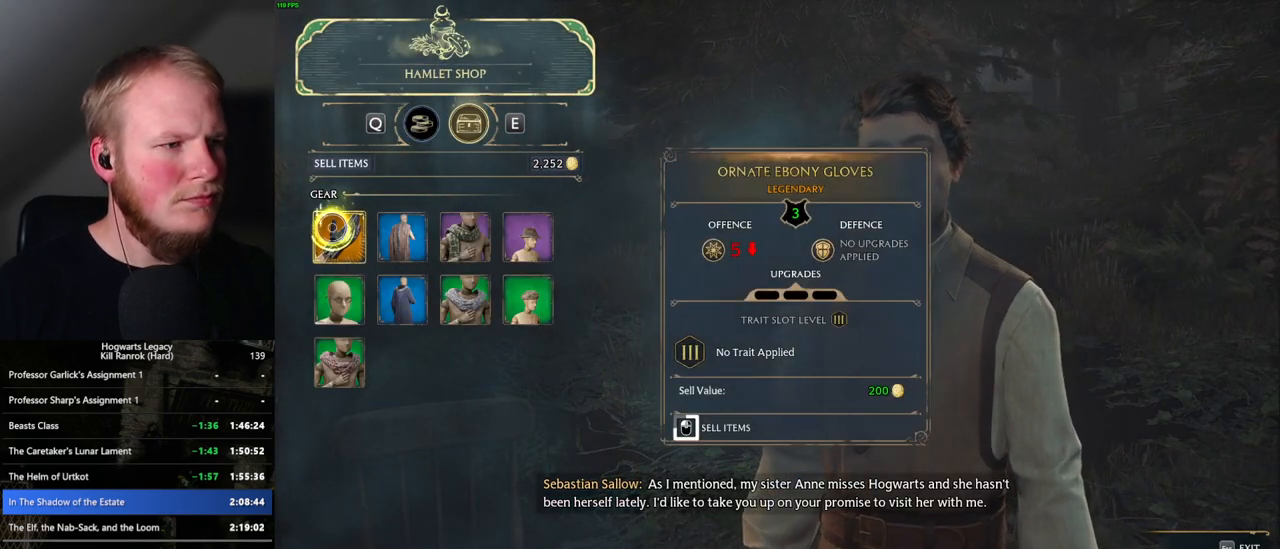
{"keys": [], "mouse": ["left"], "events": []}
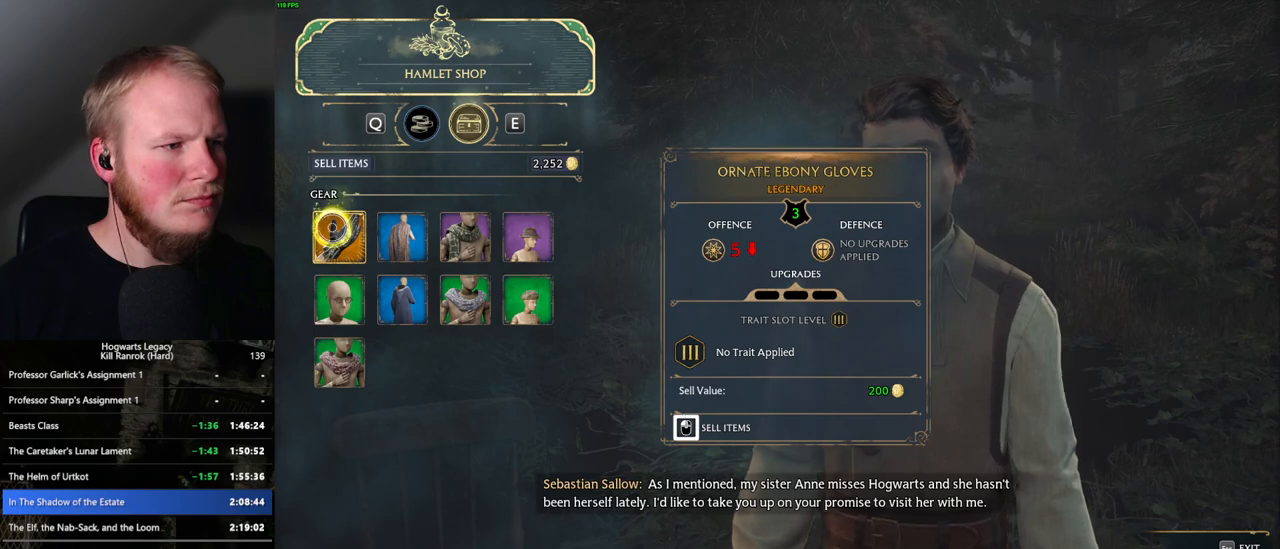
{"keys": [], "mouse": ["left"], "events": [[250, "mouse_left", "up"], [450, "mouse_left", "down"]]}
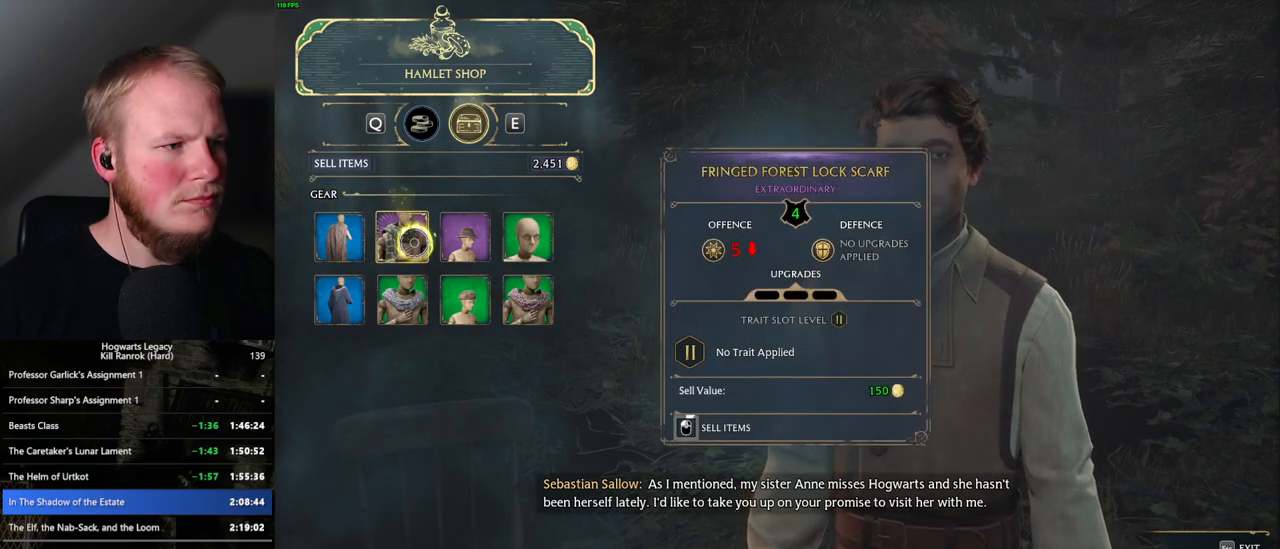
{"keys": [], "mouse": ["left"], "events": []}
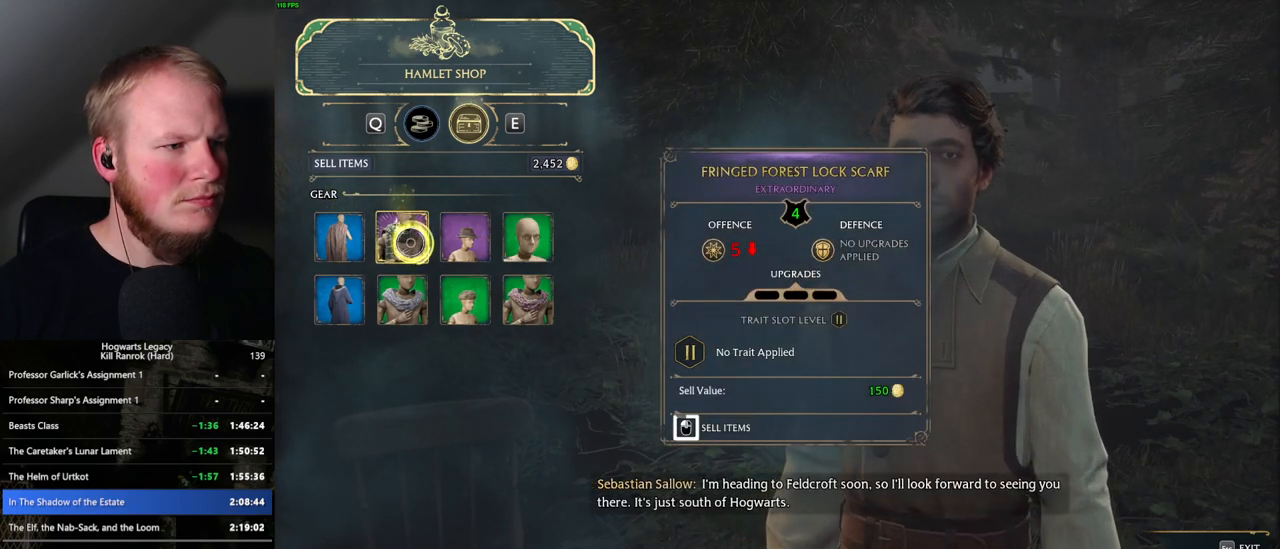
{"keys": [], "mouse": ["left"], "events": []}
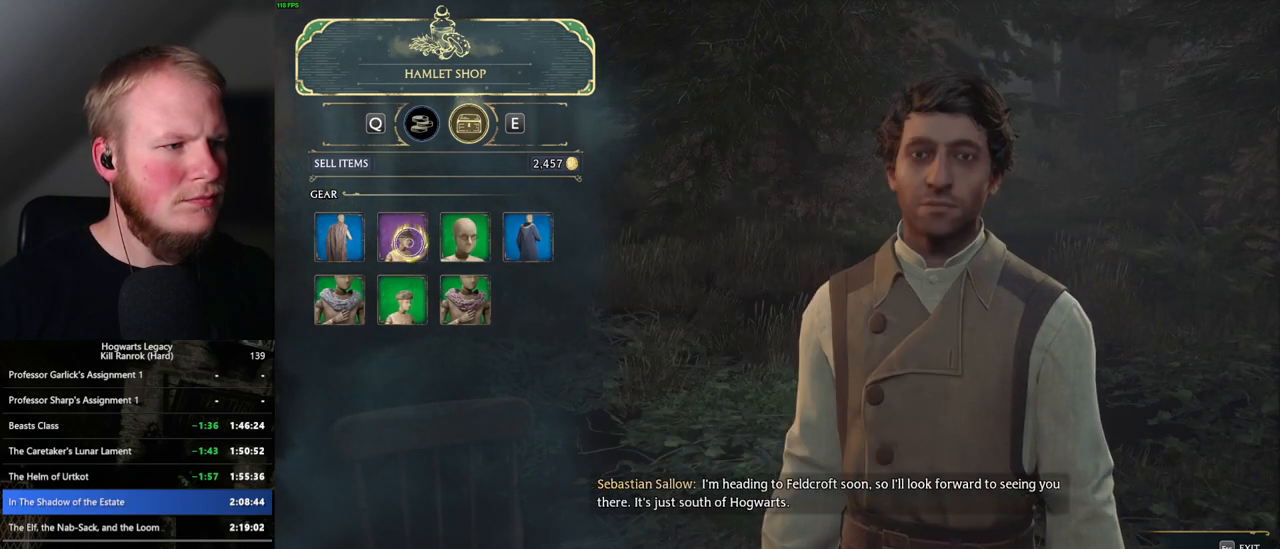
{"keys": [], "mouse": ["left"], "events": [[83, "mouse_left", "up"], [167, "mouse_left", "down"]]}
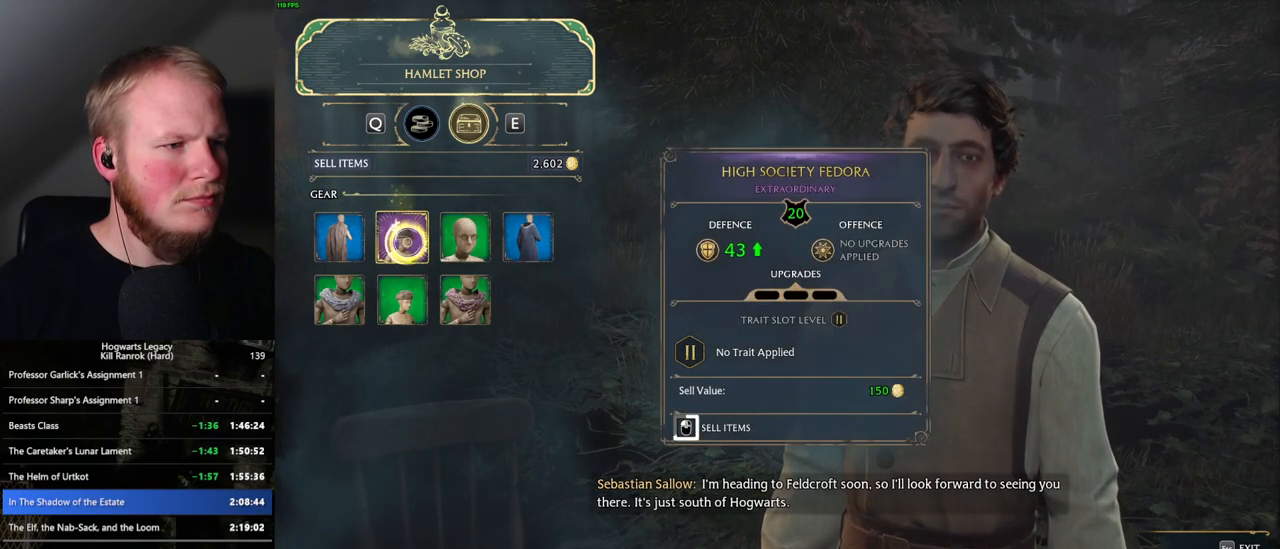
{"keys": [], "mouse": ["left"], "events": []}
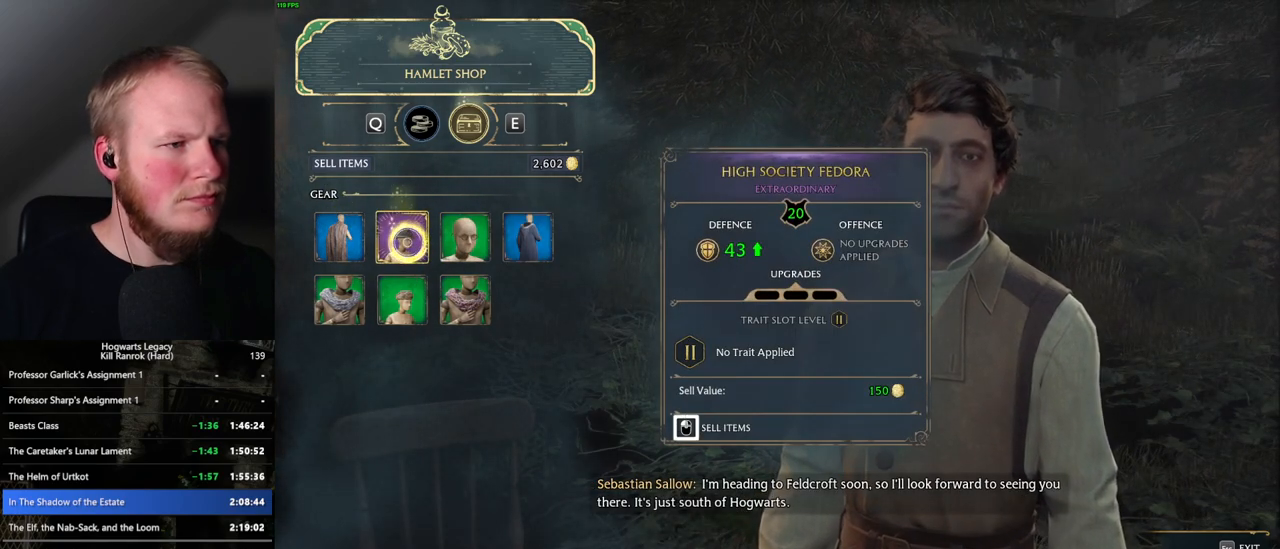
{"keys": [], "mouse": ["left"], "events": [[317, "mouse_left", "up"], [483, "mouse_left", "down"]]}
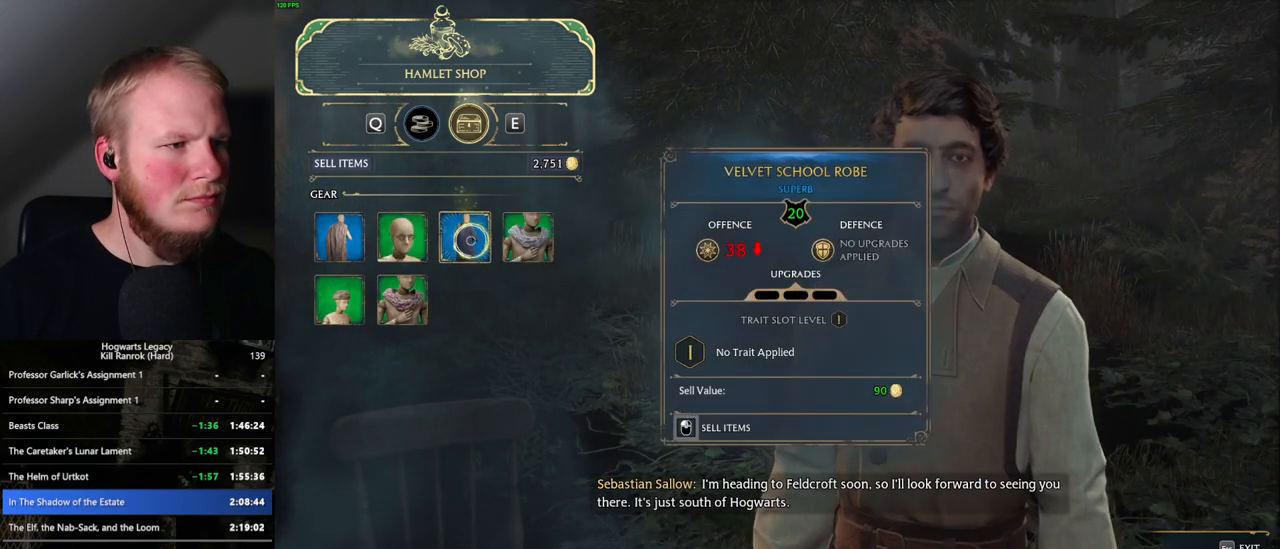
{"keys": [], "mouse": ["left"], "events": []}
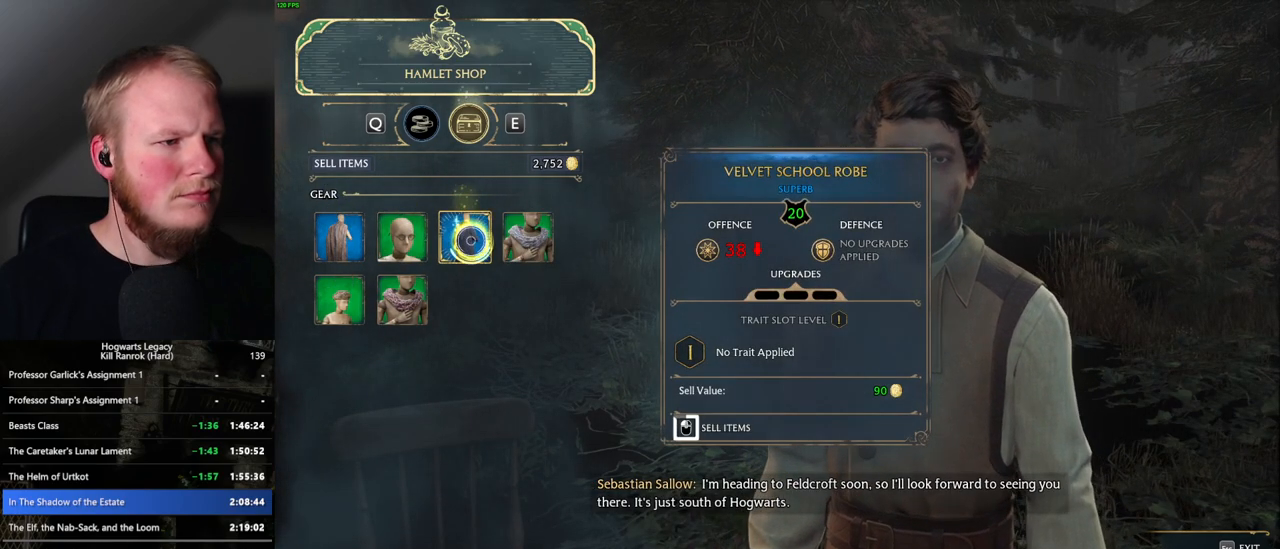
{"keys": [], "mouse": ["left"], "events": []}
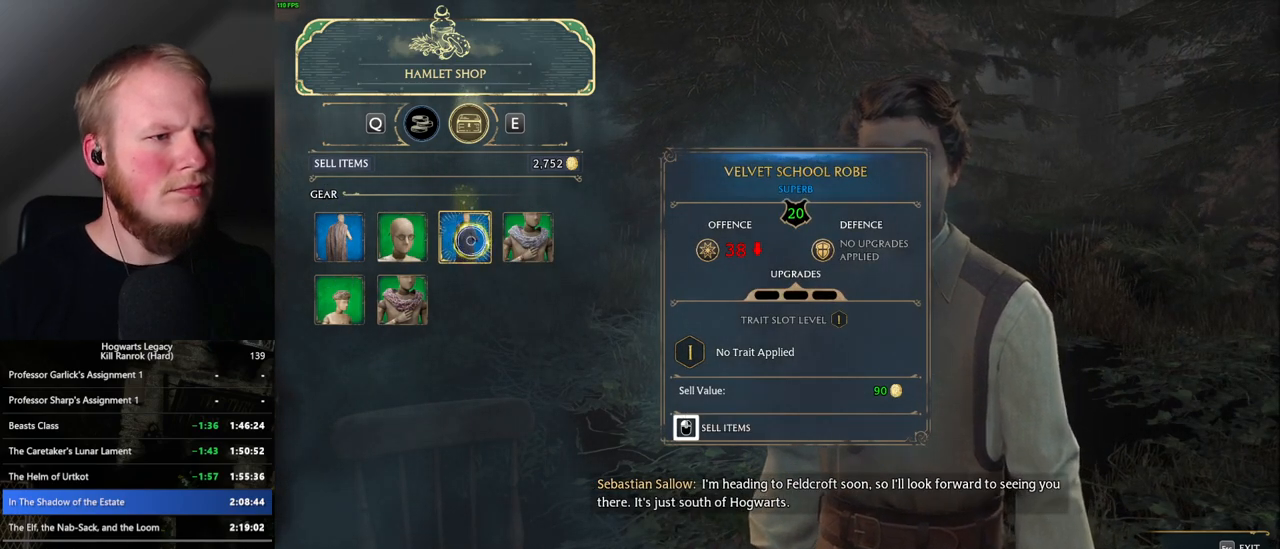
{"keys": [], "mouse": [], "events": [[183, "escape", "down"], [200, "mouse_left", "up"], [283, "escape", "up"]]}
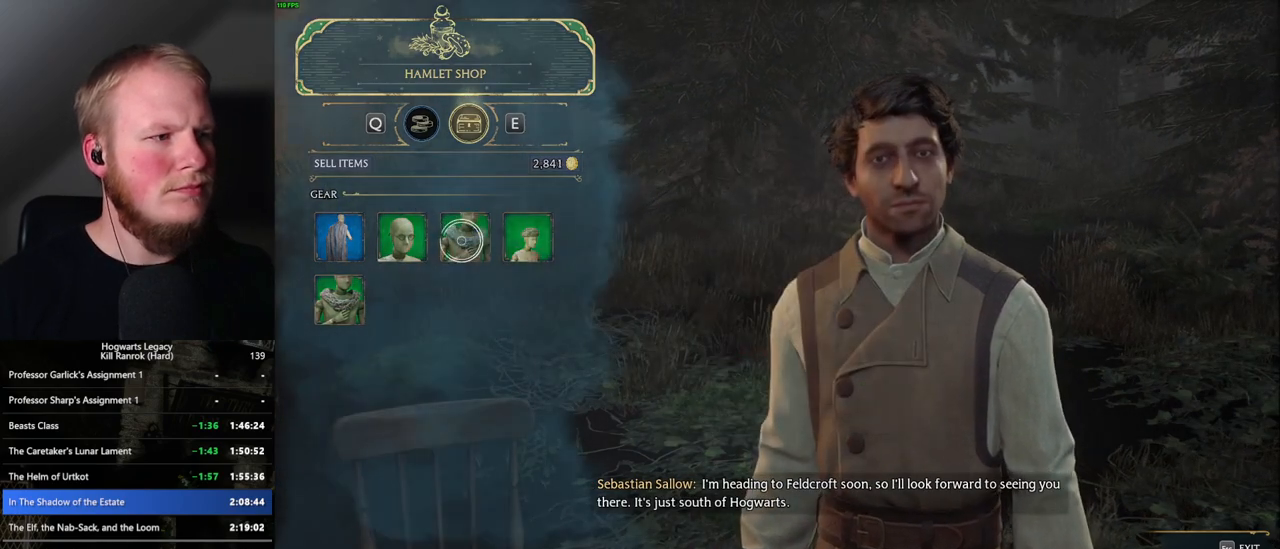
{"keys": [], "mouse": [], "events": []}
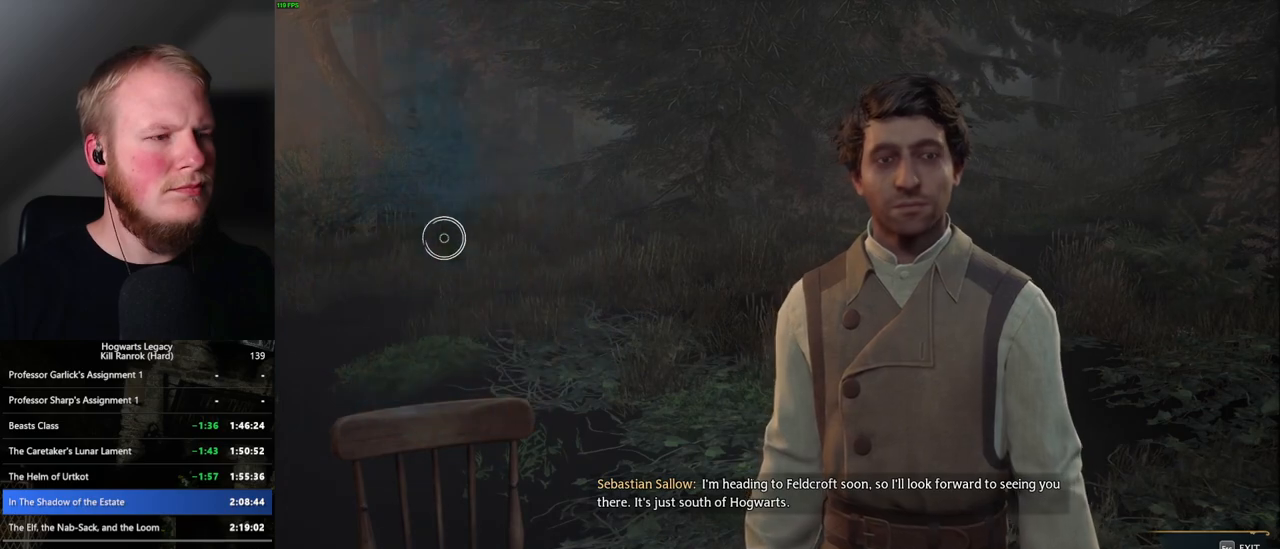
{"keys": [], "mouse": [], "events": []}
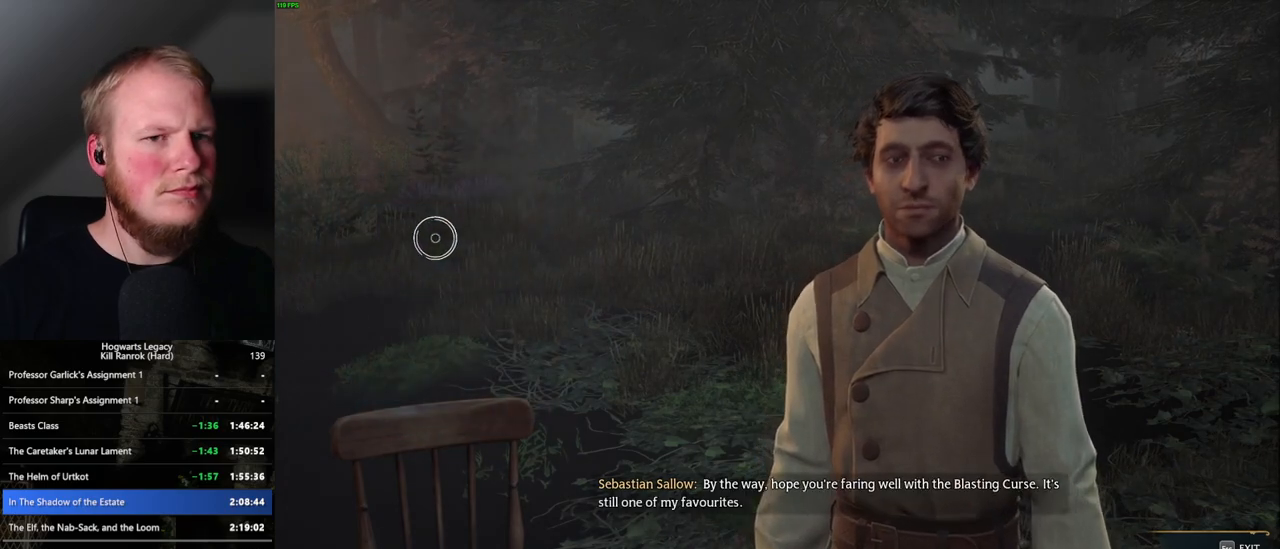
{"keys": [], "mouse": [], "events": []}
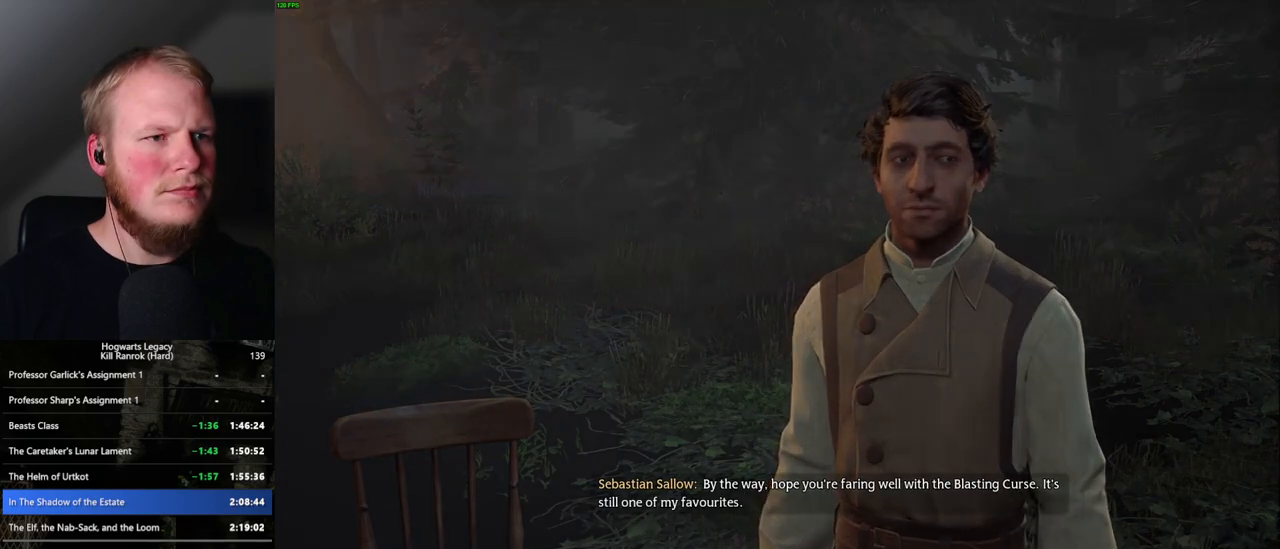
{"keys": ["s", "space"], "mouse": [], "events": [[317, "s", "down"], [433, "space", "down"]]}
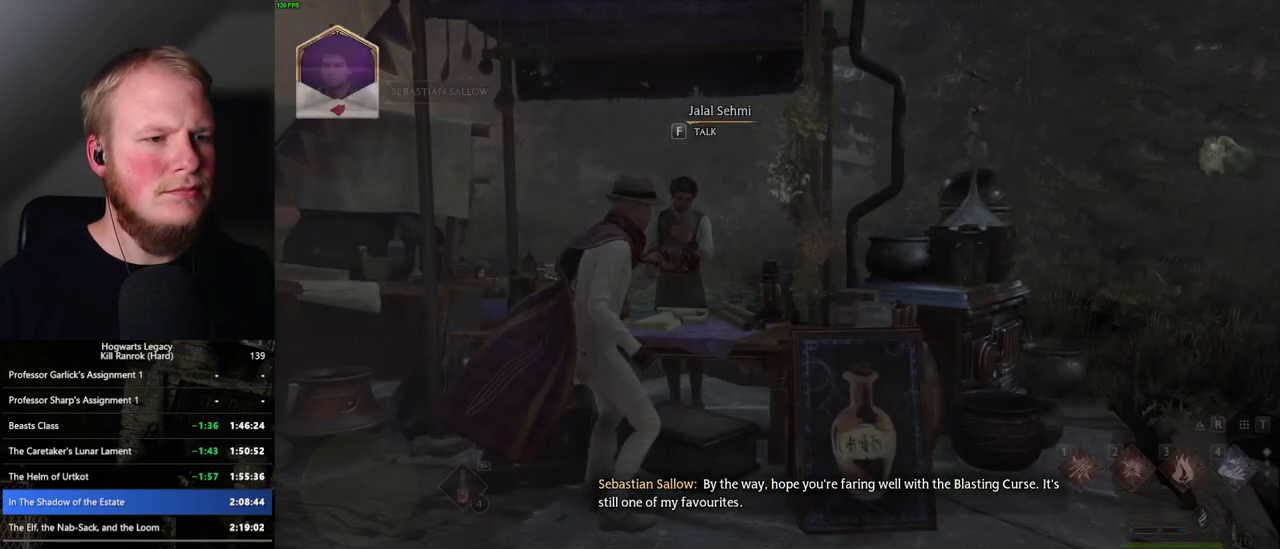
{"keys": ["w"], "mouse": [], "events": [[117, "a", "down"], [200, "s", "up"], [300, "space", "up"], [300, "w", "down"], [500, "a", "up"]]}
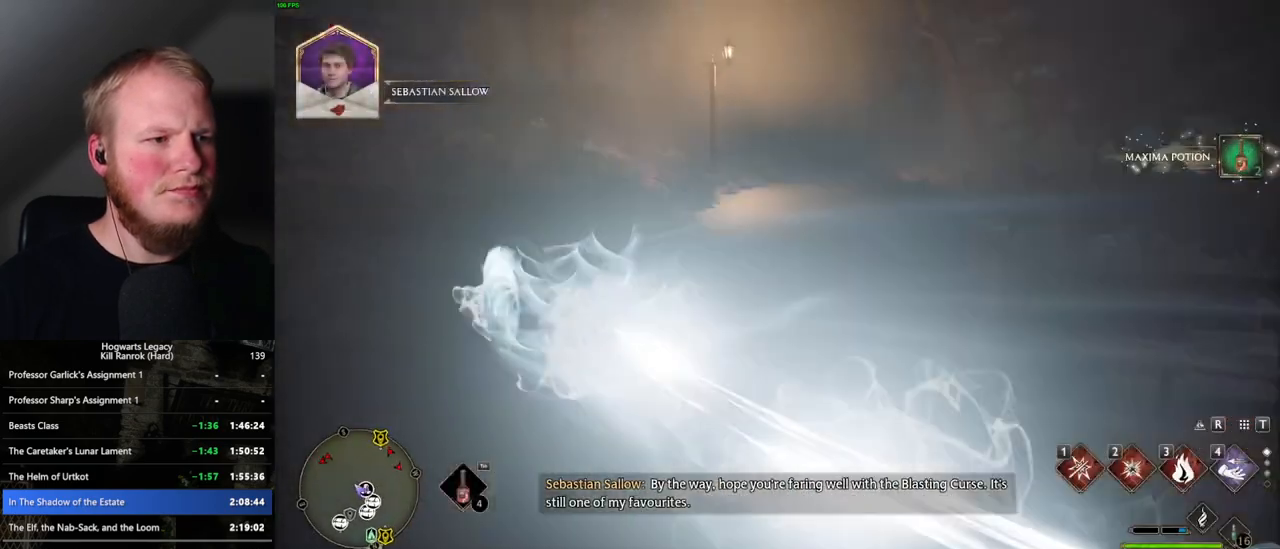
{"keys": ["tab"], "mouse": [], "events": [[217, "tab", "down"], [233, "w", "up"]]}
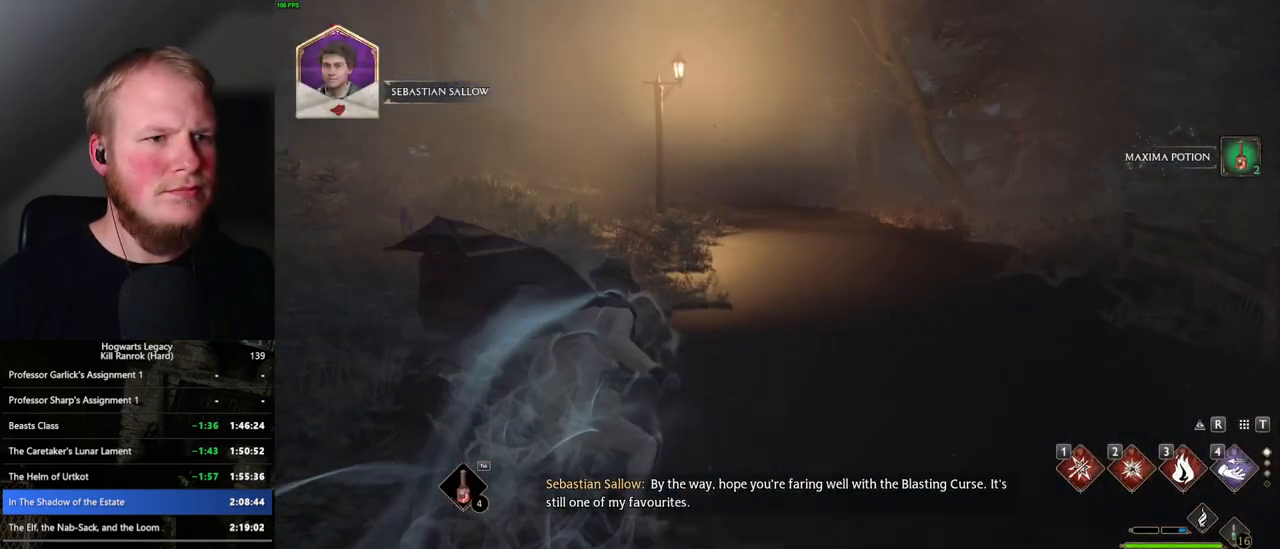
{"keys": [], "mouse": [], "events": [[233, "3", "down"], [367, "3", "up"], [433, "tab", "up"]]}
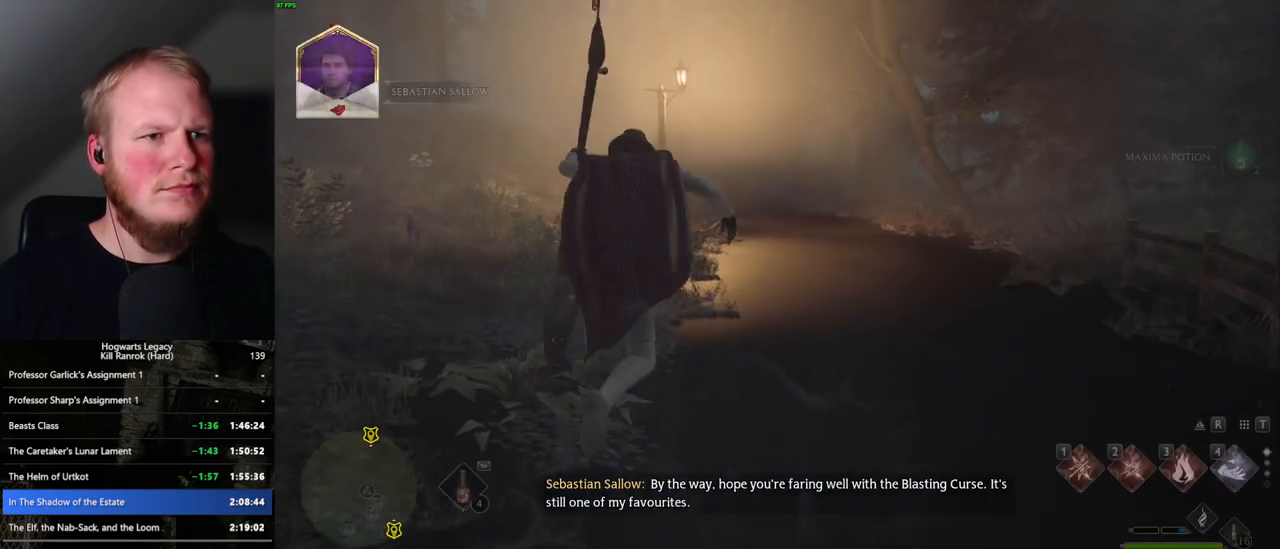
{"keys": ["w"], "mouse": ["left"], "events": [[83, "w", "down"], [350, "d", "down"], [467, "d", "up"], [483, "mouse_left", "down"]]}
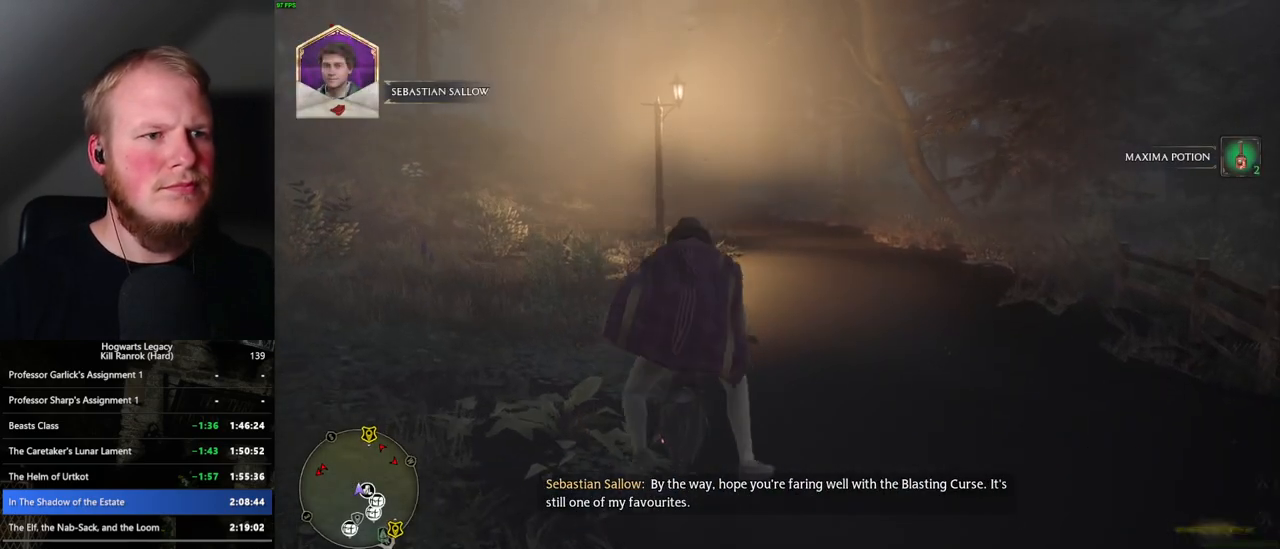
{"keys": ["d", "w"], "mouse": ["left"], "events": [[417, "d", "down"]]}
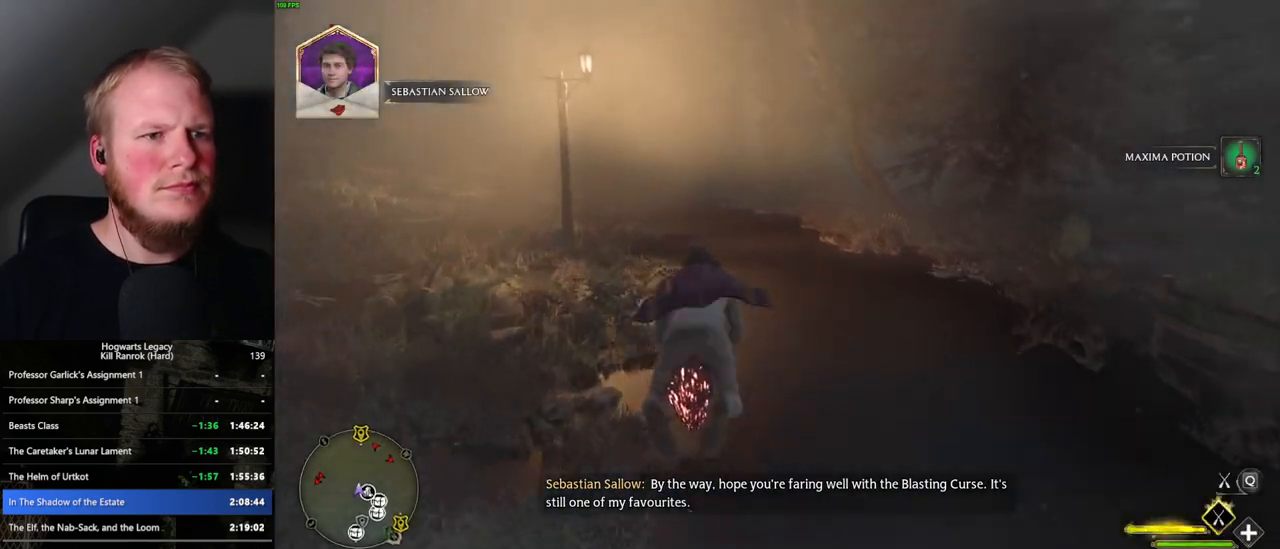
{"keys": ["w"], "mouse": ["left"], "events": [[167, "d", "up"]]}
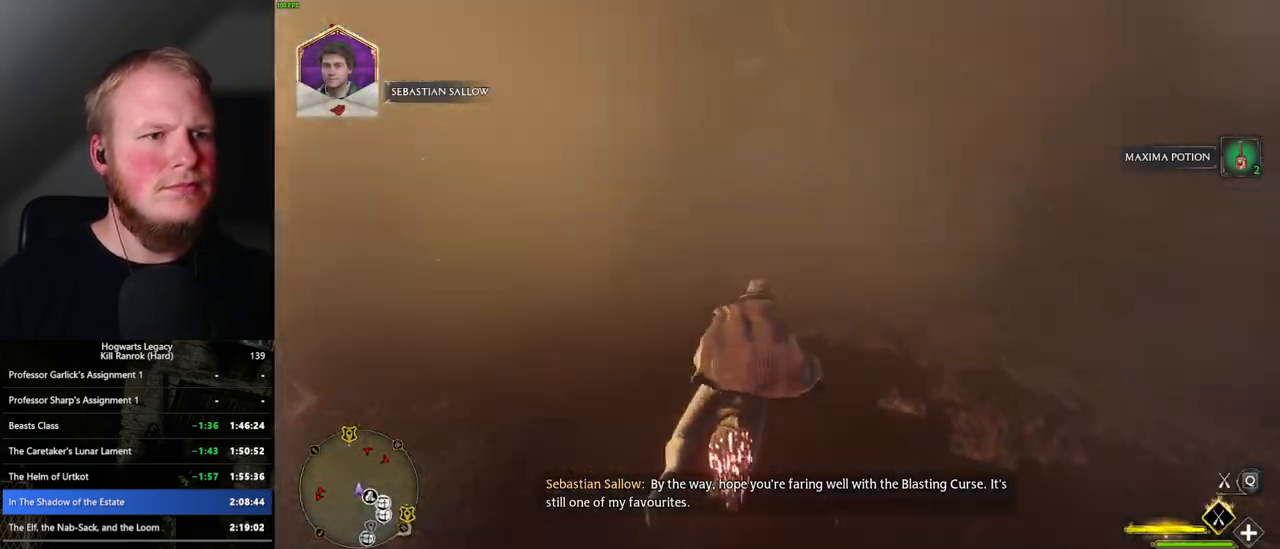
{"keys": ["w"], "mouse": ["left"], "events": [[150, "space", "down"], [267, "space", "up"]]}
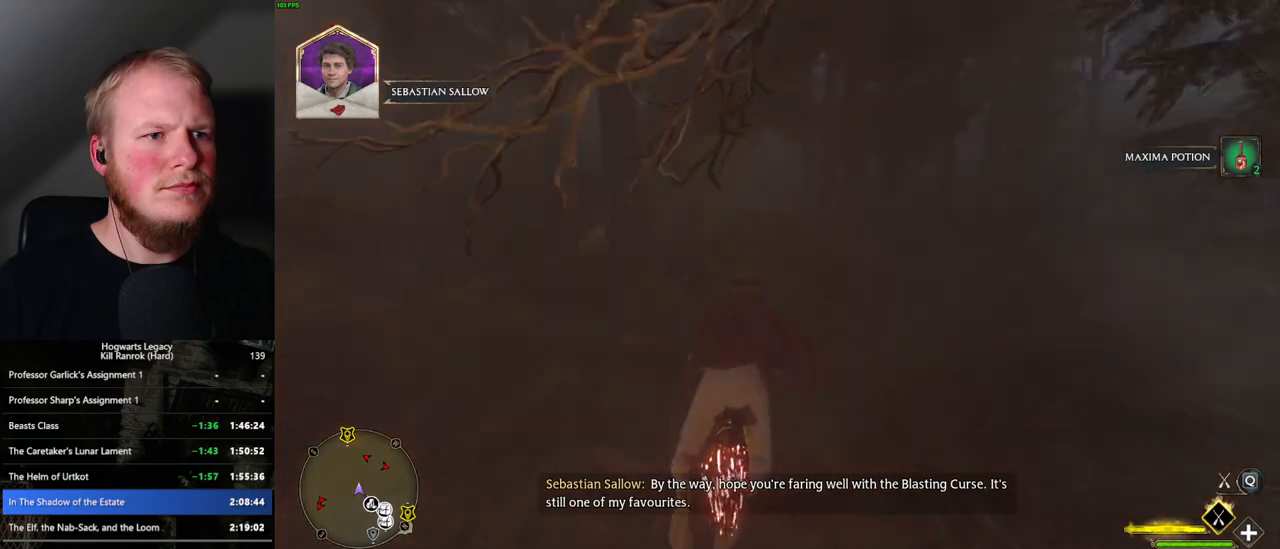
{"keys": ["w"], "mouse": ["left"], "events": [[67, "space", "down"], [250, "space", "up"], [400, "space", "down"], [500, "space", "up"]]}
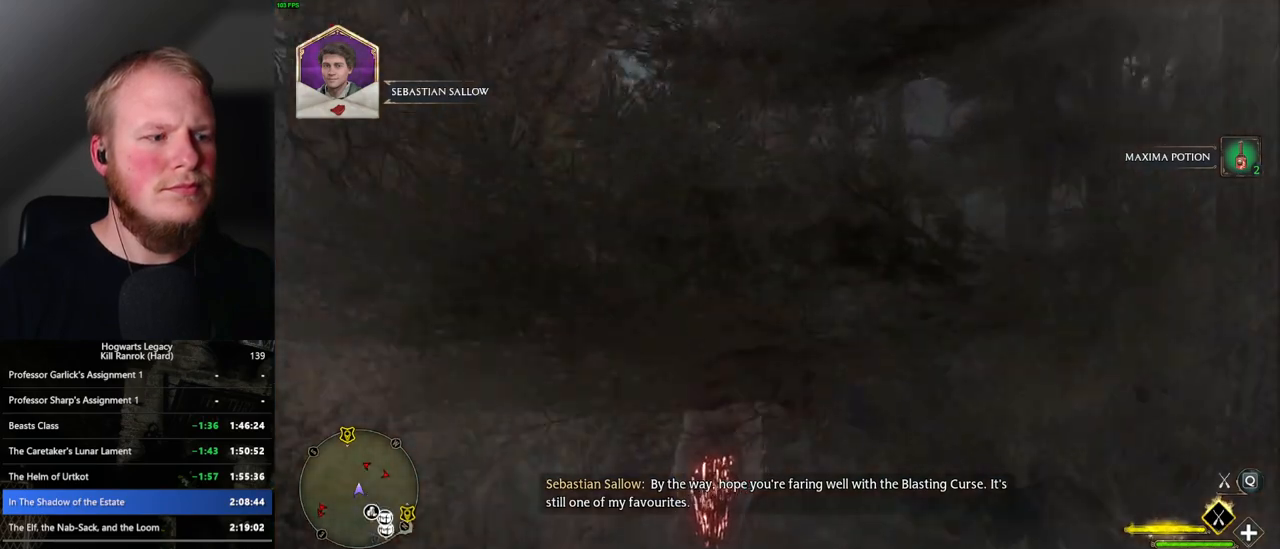
{"keys": ["w"], "mouse": ["left"], "events": []}
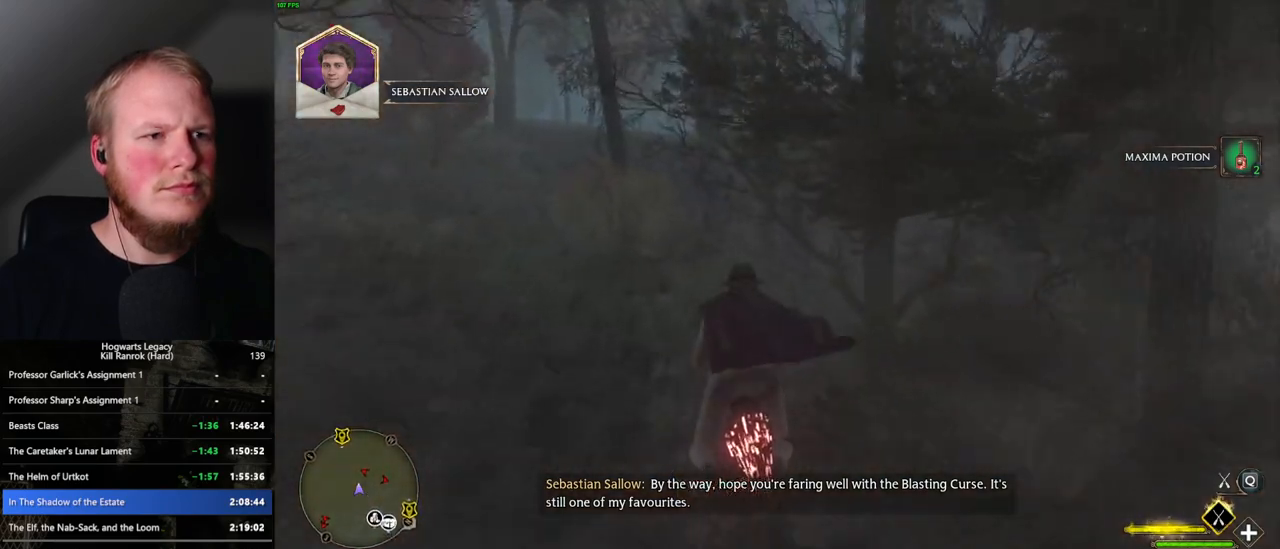
{"keys": ["space", "w"], "mouse": ["left"], "events": [[50, "space", "down"], [150, "space", "up"], [467, "space", "down"]]}
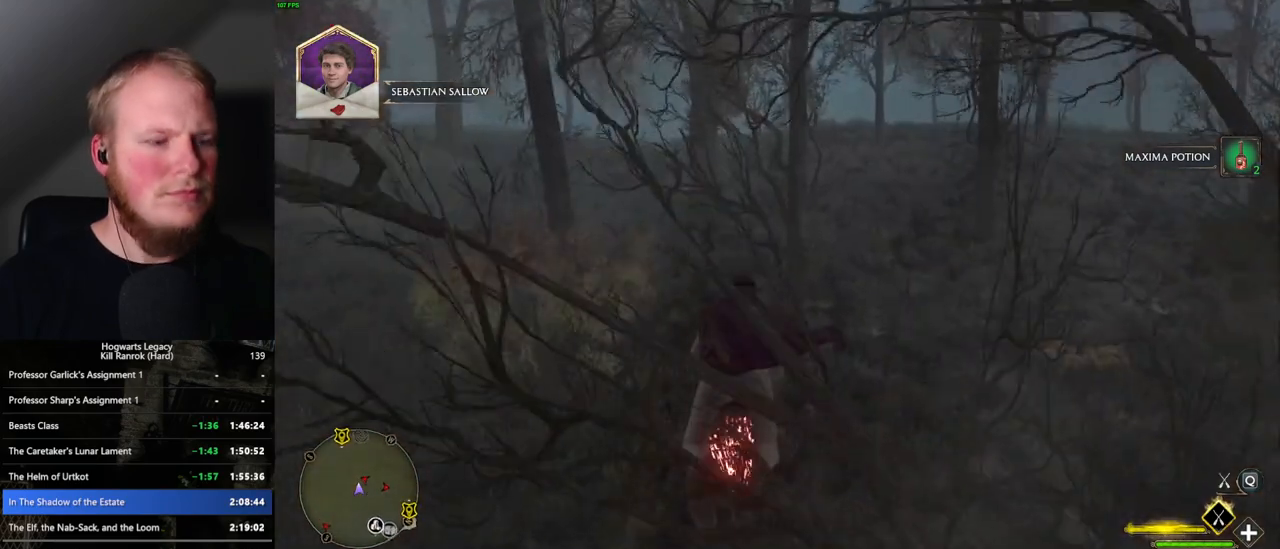
{"keys": ["r", "w"], "mouse": ["left"], "events": [[67, "space", "up"], [217, "space", "down"], [283, "space", "up"], [450, "r", "down"]]}